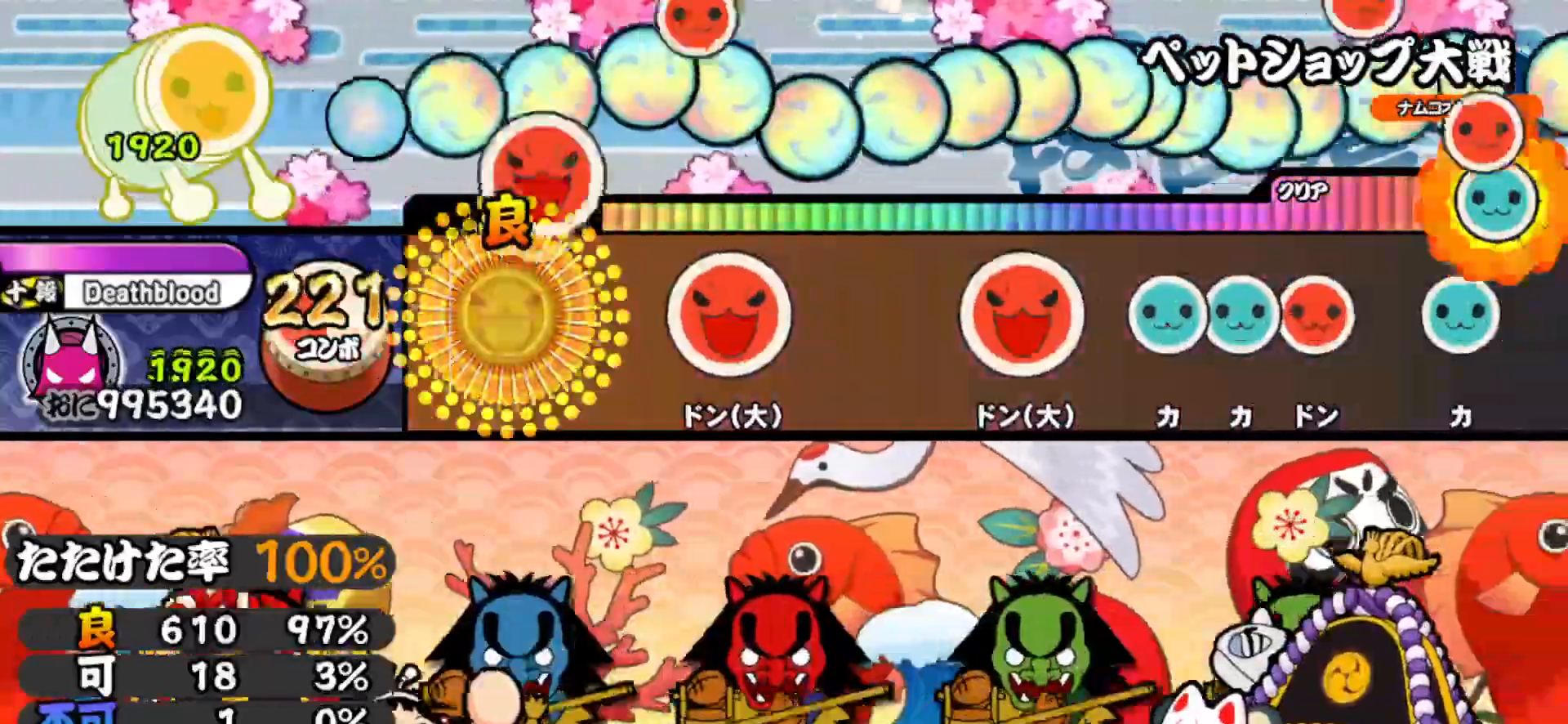
Gameplay with a controller (PlayStation layout); each line is a JSON object with the inputs held at the frame after it. "events" lists button and stick changes between this image and that frame as [ms after this image, input, new state], when the widget could be followed in between. Not read: left_stick.
{"buttons": [], "right_stick": "center", "events": [[100, "DPAD_RIGHT", "up"], [300, "SQUARE", "down"], [417, "SQUARE", "up"]]}
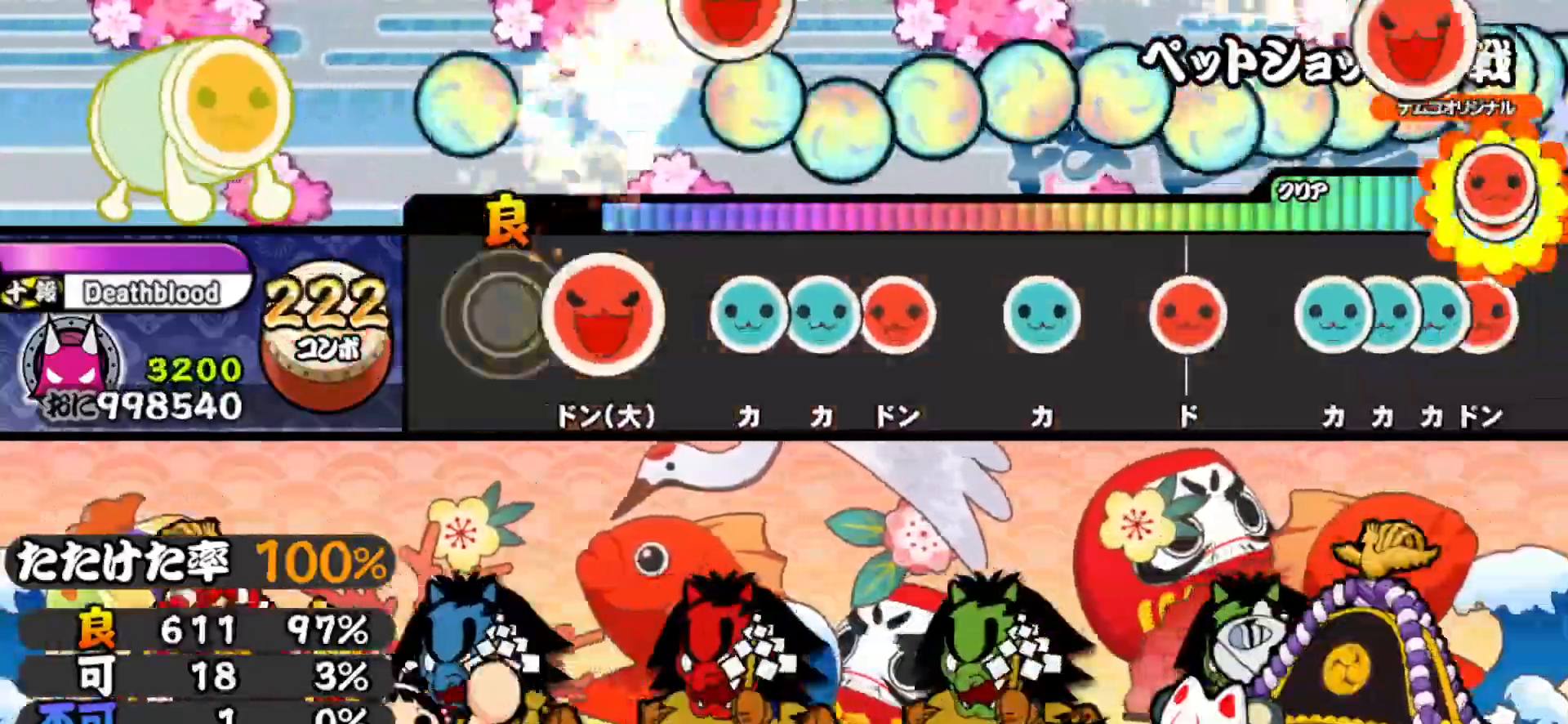
{"buttons": ["SQUARE"], "right_stick": "center", "events": [[150, "SQUARE", "down"], [200, "SQUARE", "up"], [317, "TRIANGLE", "down"], [400, "DPAD_UP", "down"], [400, "TRIANGLE", "up"], [500, "DPAD_UP", "up"], [500, "SQUARE", "down"]]}
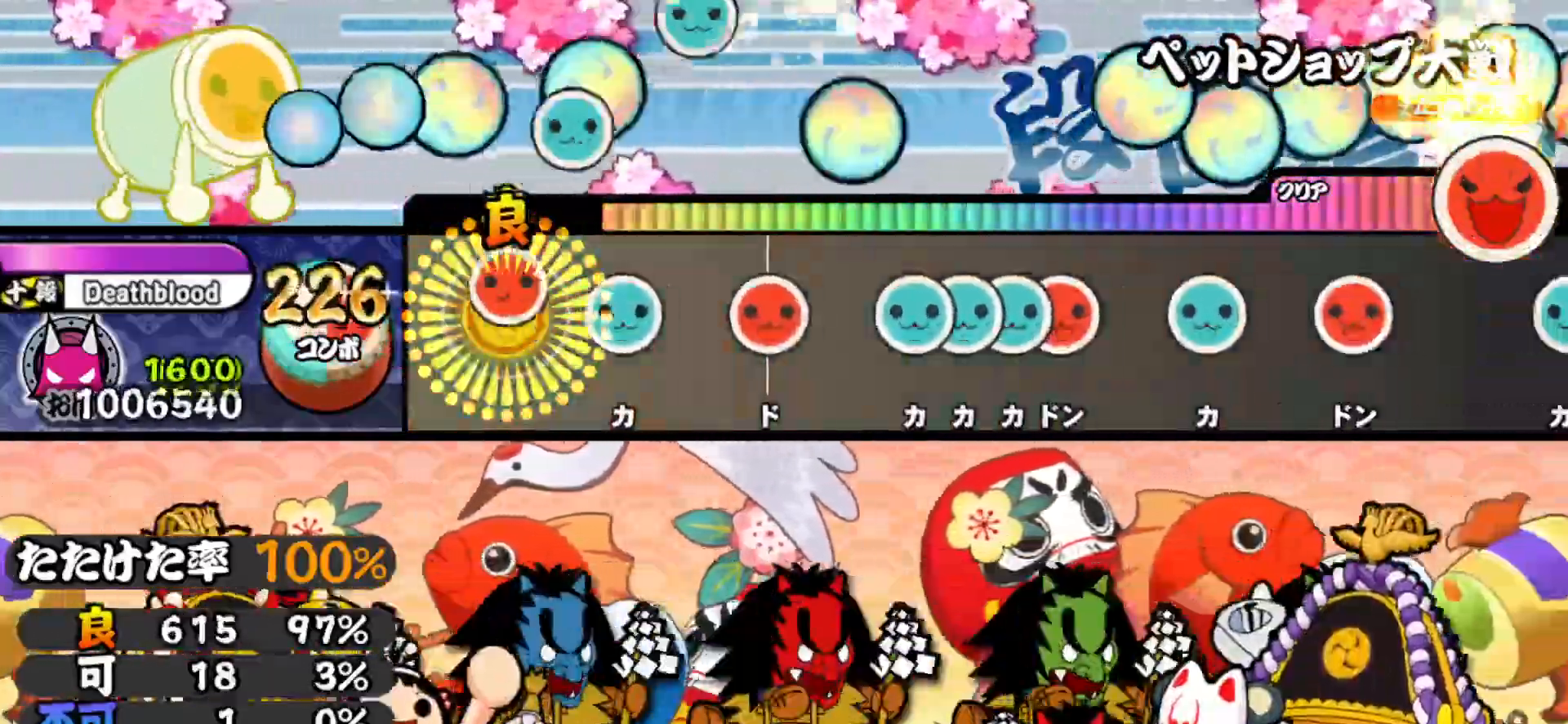
{"buttons": [], "right_stick": "center", "events": [[67, "SQUARE", "up"], [167, "TRIANGLE", "down"], [250, "TRIANGLE", "up"], [350, "SQUARE", "down"], [417, "SQUARE", "up"]]}
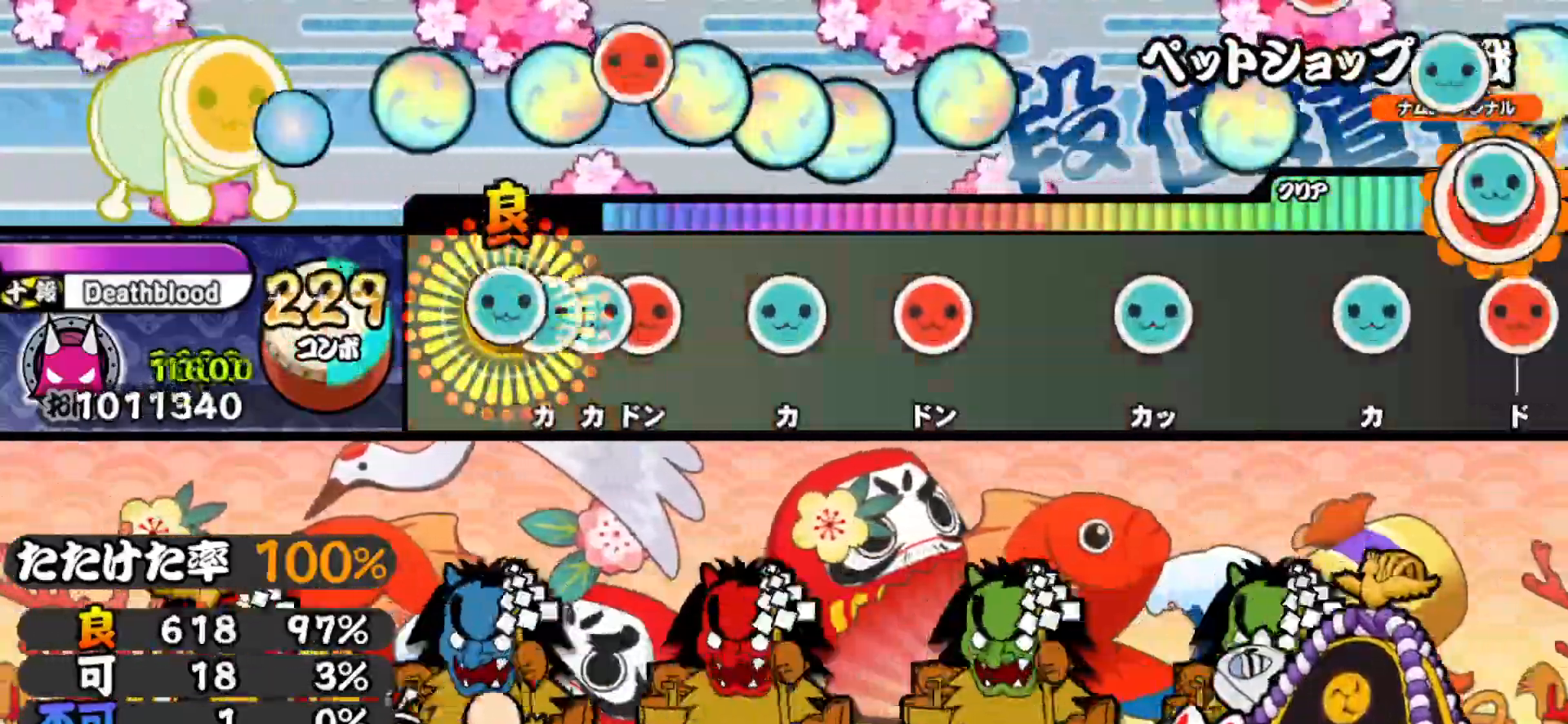
{"buttons": [], "right_stick": "center", "events": [[17, "TRIANGLE", "down"], [67, "TRIANGLE", "up"], [83, "DPAD_UP", "down"], [117, "TRIANGLE", "down"], [133, "DPAD_UP", "up"], [200, "DPAD_RIGHT", "down"], [217, "TRIANGLE", "up"], [333, "DPAD_RIGHT", "up"], [350, "TRIANGLE", "down"], [417, "TRIANGLE", "up"]]}
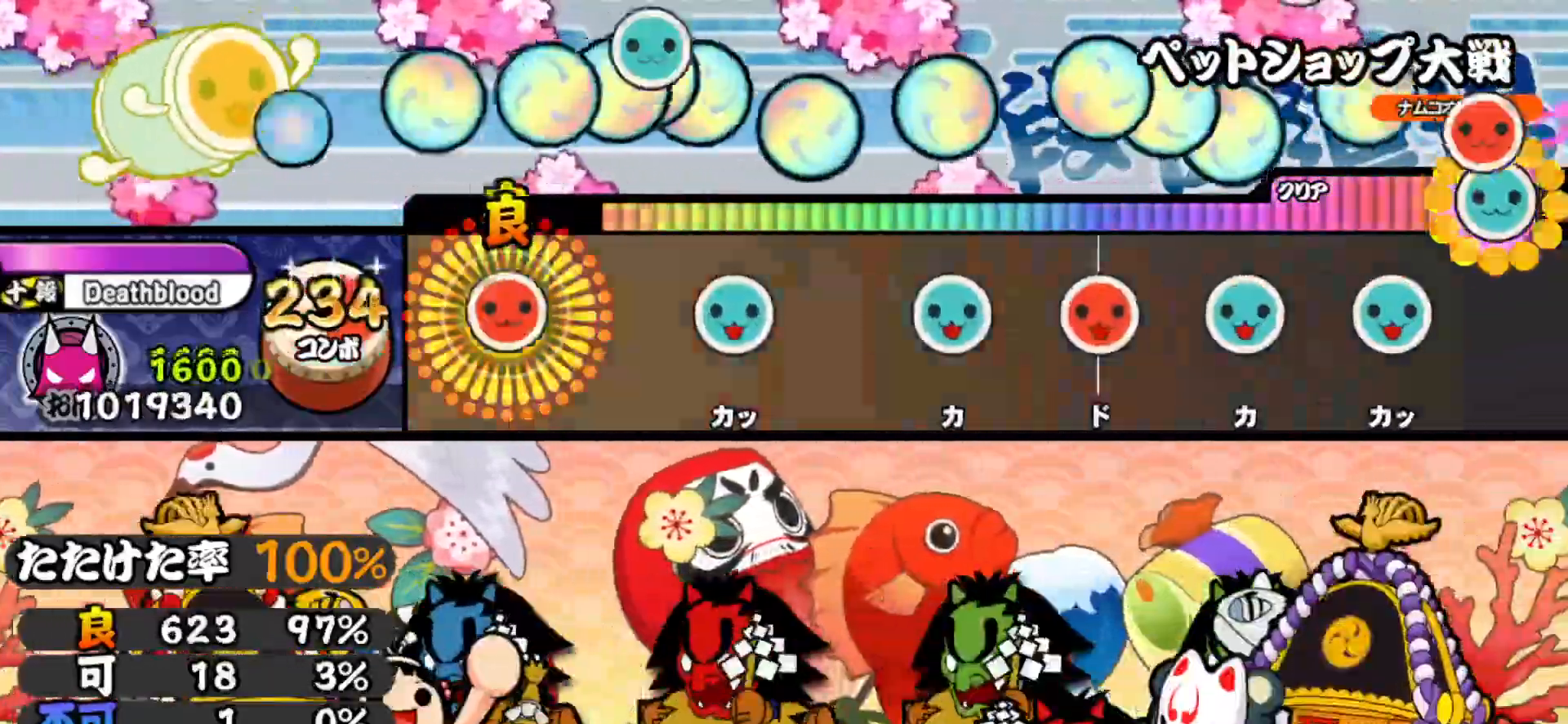
{"buttons": [], "right_stick": "center", "events": [[17, "SQUARE", "down"], [117, "SQUARE", "up"], [300, "TRIANGLE", "down"], [417, "TRIANGLE", "up"]]}
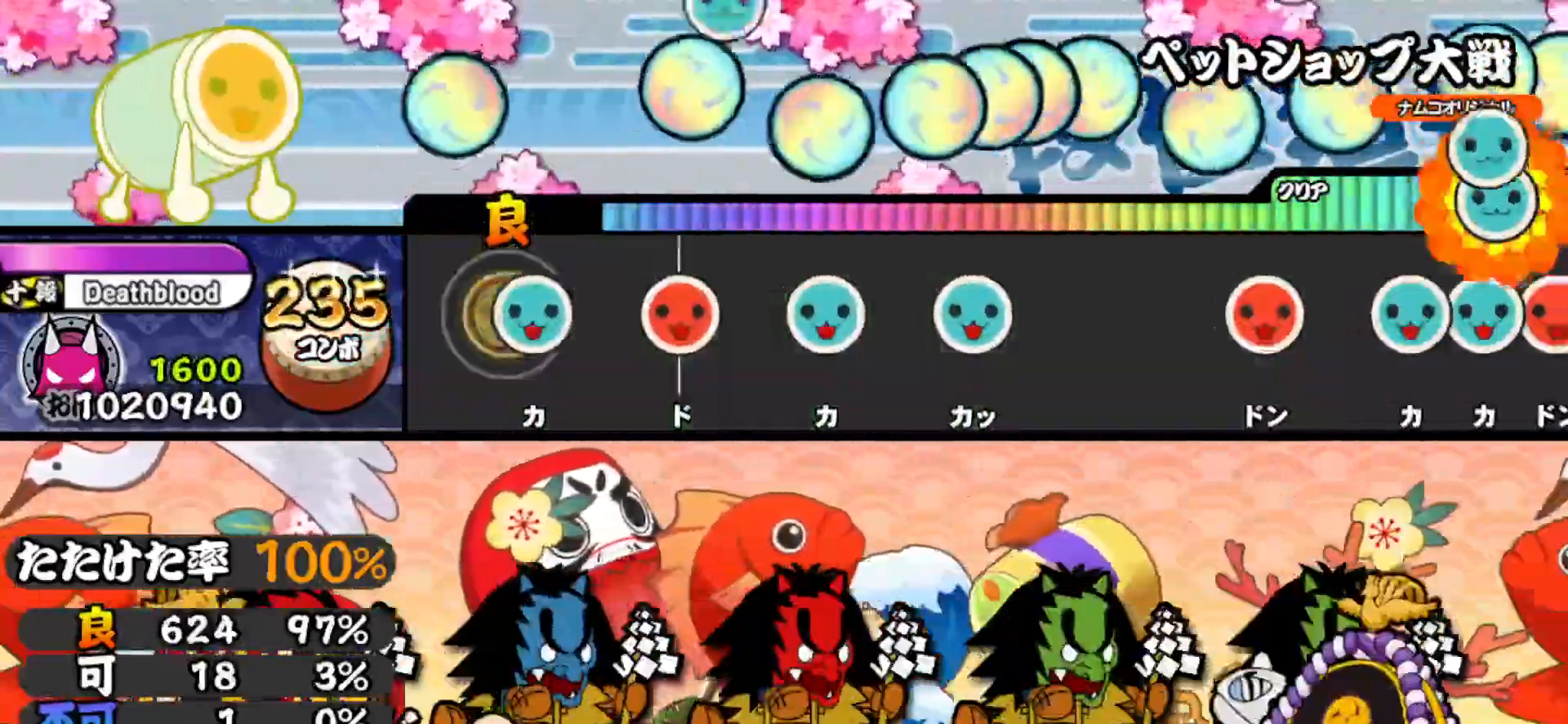
{"buttons": [], "right_stick": "center", "events": [[67, "TRIANGLE", "down"], [150, "TRIANGLE", "up"], [233, "SQUARE", "down"], [317, "SQUARE", "up"], [417, "TRIANGLE", "down"], [500, "TRIANGLE", "up"]]}
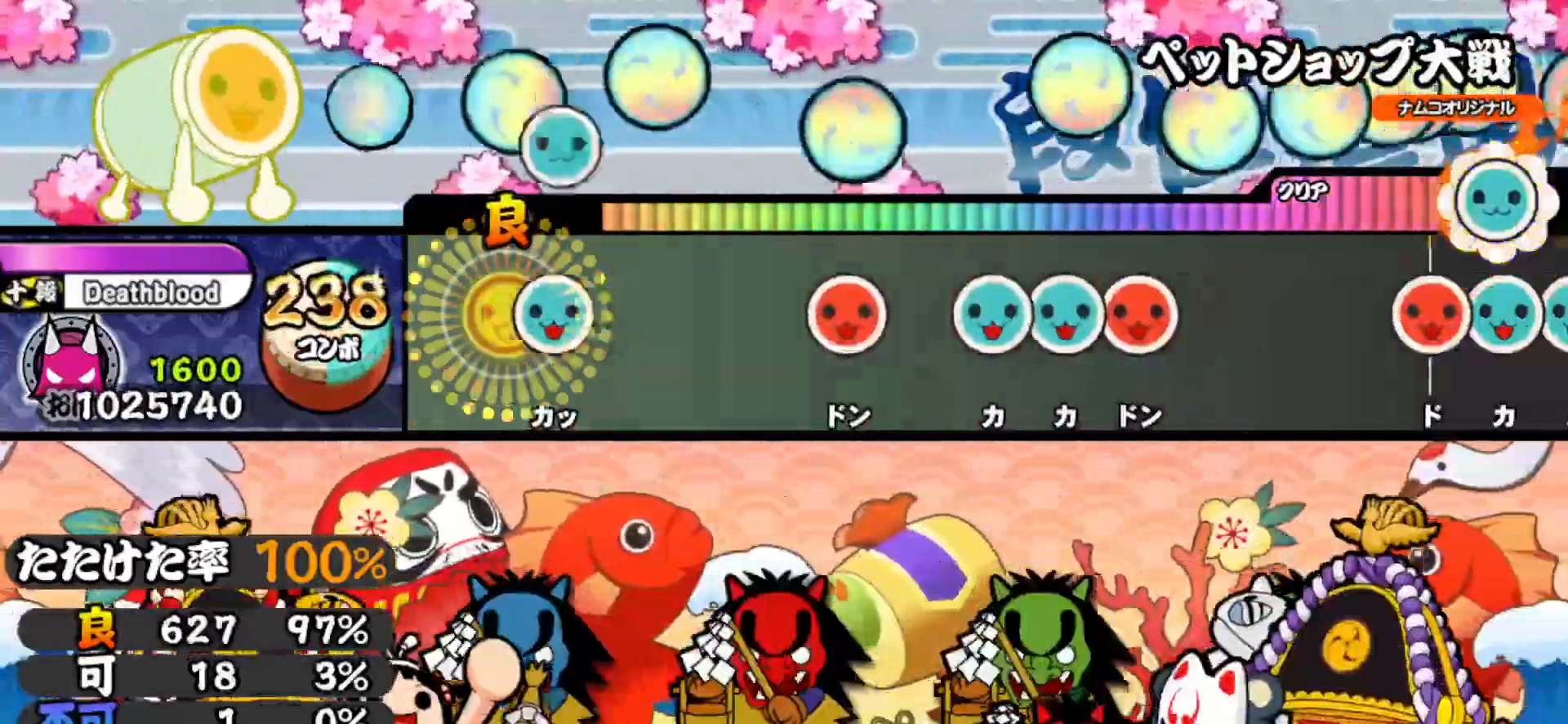
{"buttons": [], "right_stick": "center", "events": [[83, "TRIANGLE", "down"], [217, "TRIANGLE", "up"], [433, "SQUARE", "down"], [500, "SQUARE", "up"]]}
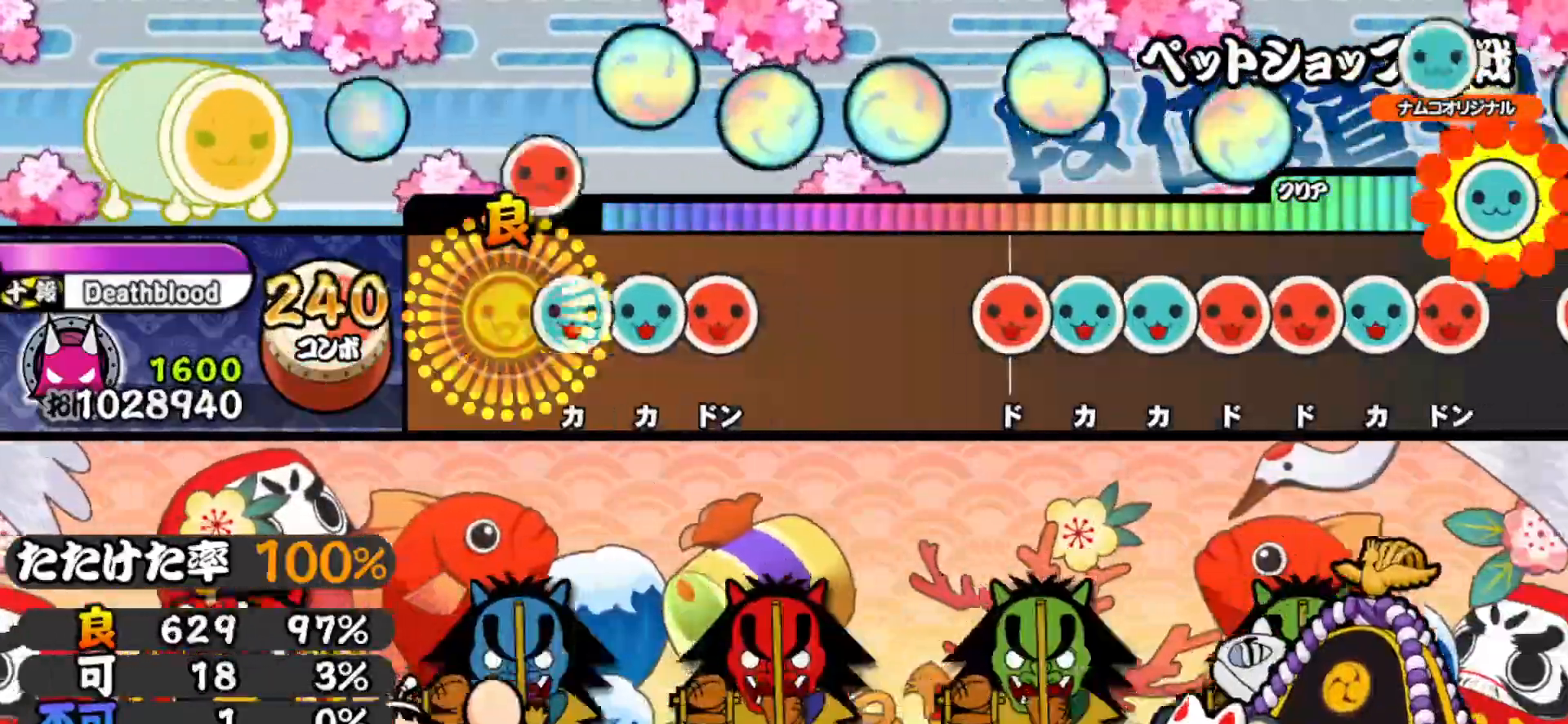
{"buttons": [], "right_stick": "center", "events": [[100, "TRIANGLE", "down"], [183, "TRIANGLE", "up"], [200, "DPAD_UP", "down"], [267, "SQUARE", "down"], [283, "DPAD_UP", "up"], [367, "SQUARE", "up"]]}
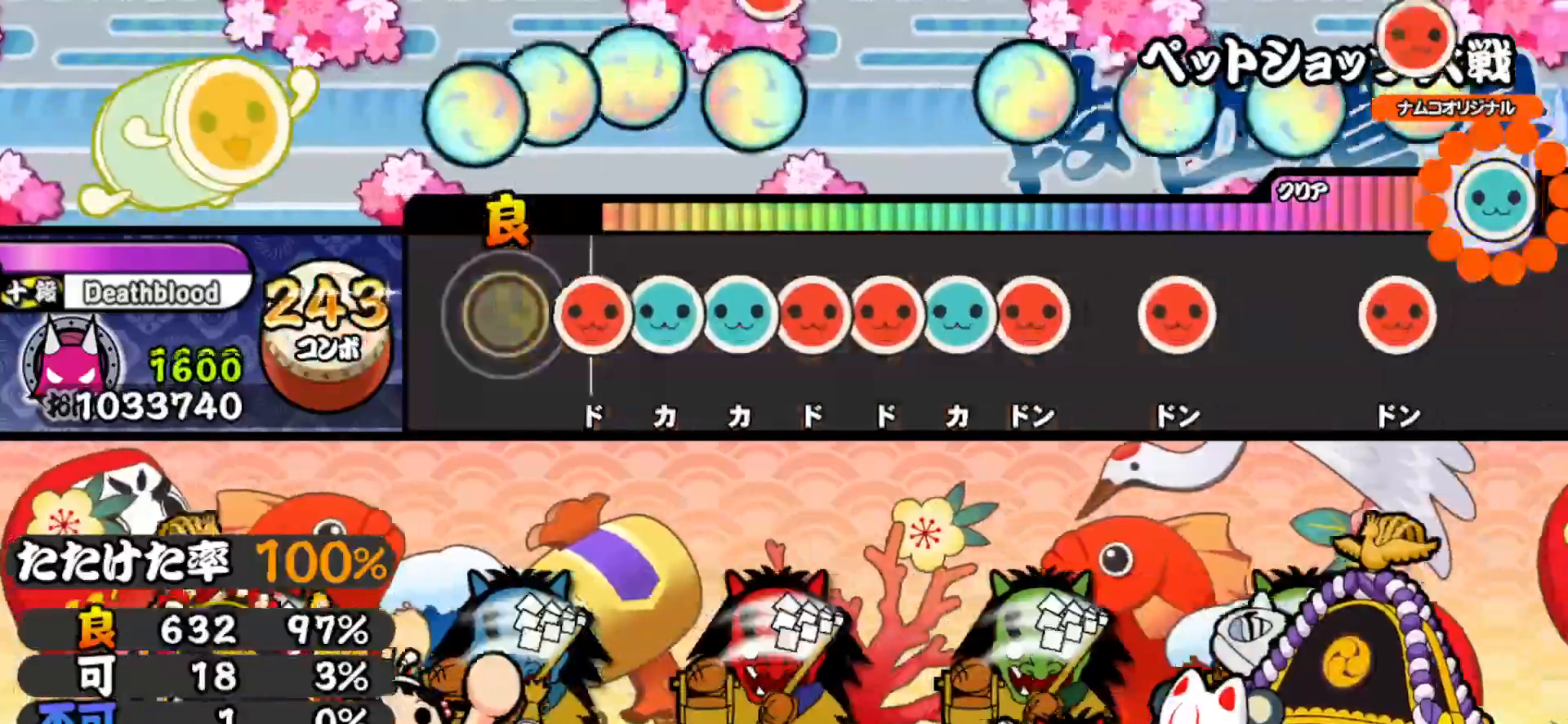
{"buttons": ["SQUARE"], "right_stick": "center", "events": [[117, "SQUARE", "down"], [200, "SQUARE", "up"], [217, "DPAD_UP", "down"], [300, "DPAD_UP", "up"], [300, "TRIANGLE", "down"], [383, "DPAD_RIGHT", "down"], [383, "TRIANGLE", "up"], [483, "DPAD_RIGHT", "up"], [483, "SQUARE", "down"]]}
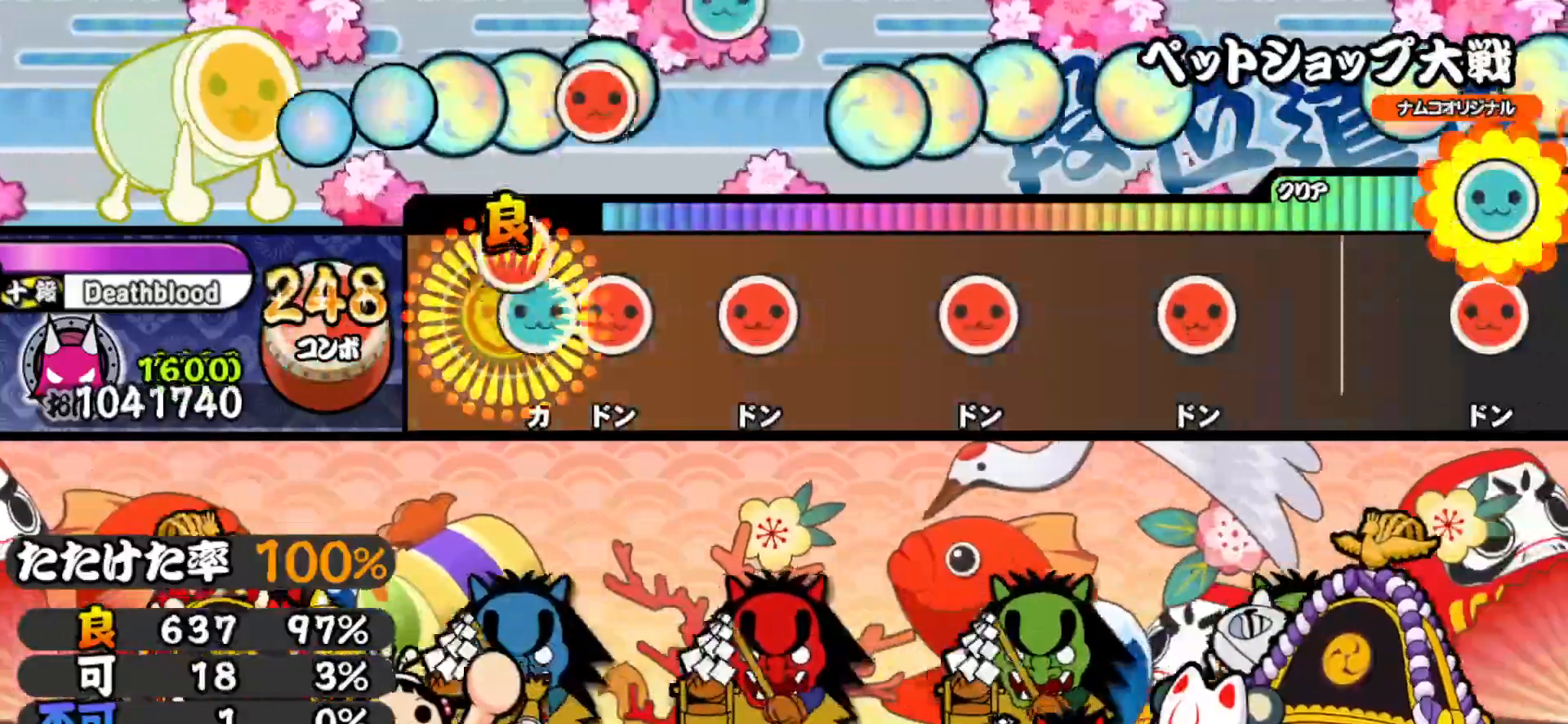
{"buttons": [], "right_stick": "center", "events": [[67, "DPAD_UP", "down"], [83, "SQUARE", "up"], [150, "SQUARE", "down"], [167, "DPAD_UP", "up"], [250, "SQUARE", "up"], [317, "SQUARE", "down"], [450, "SQUARE", "up"]]}
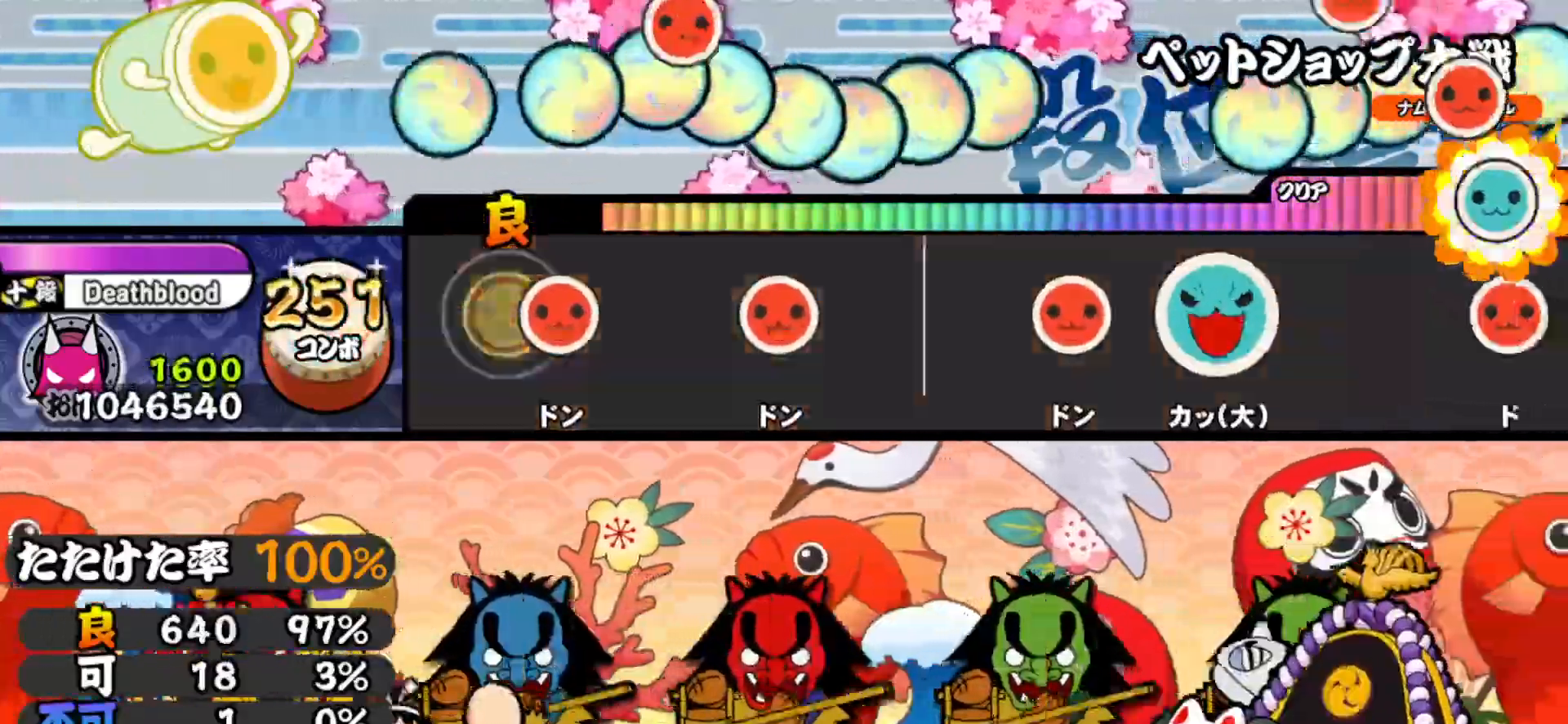
{"buttons": ["SQUARE"], "right_stick": "center", "events": [[83, "SQUARE", "down"], [250, "SQUARE", "up"], [350, "SQUARE", "down"]]}
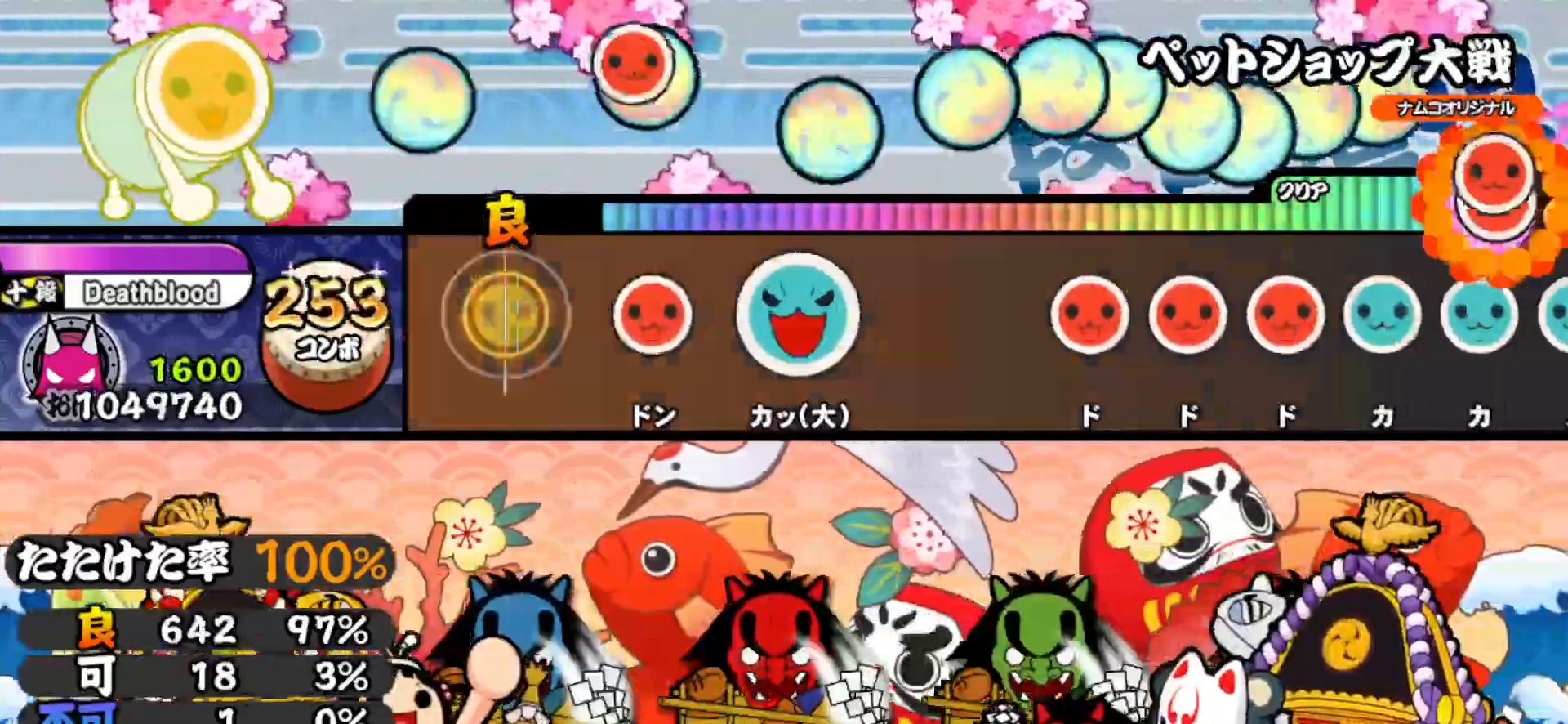
{"buttons": [], "right_stick": "center", "events": [[17, "SQUARE", "up"], [200, "SQUARE", "down"], [283, "SQUARE", "up"], [367, "TRIANGLE", "down"], [500, "TRIANGLE", "up"]]}
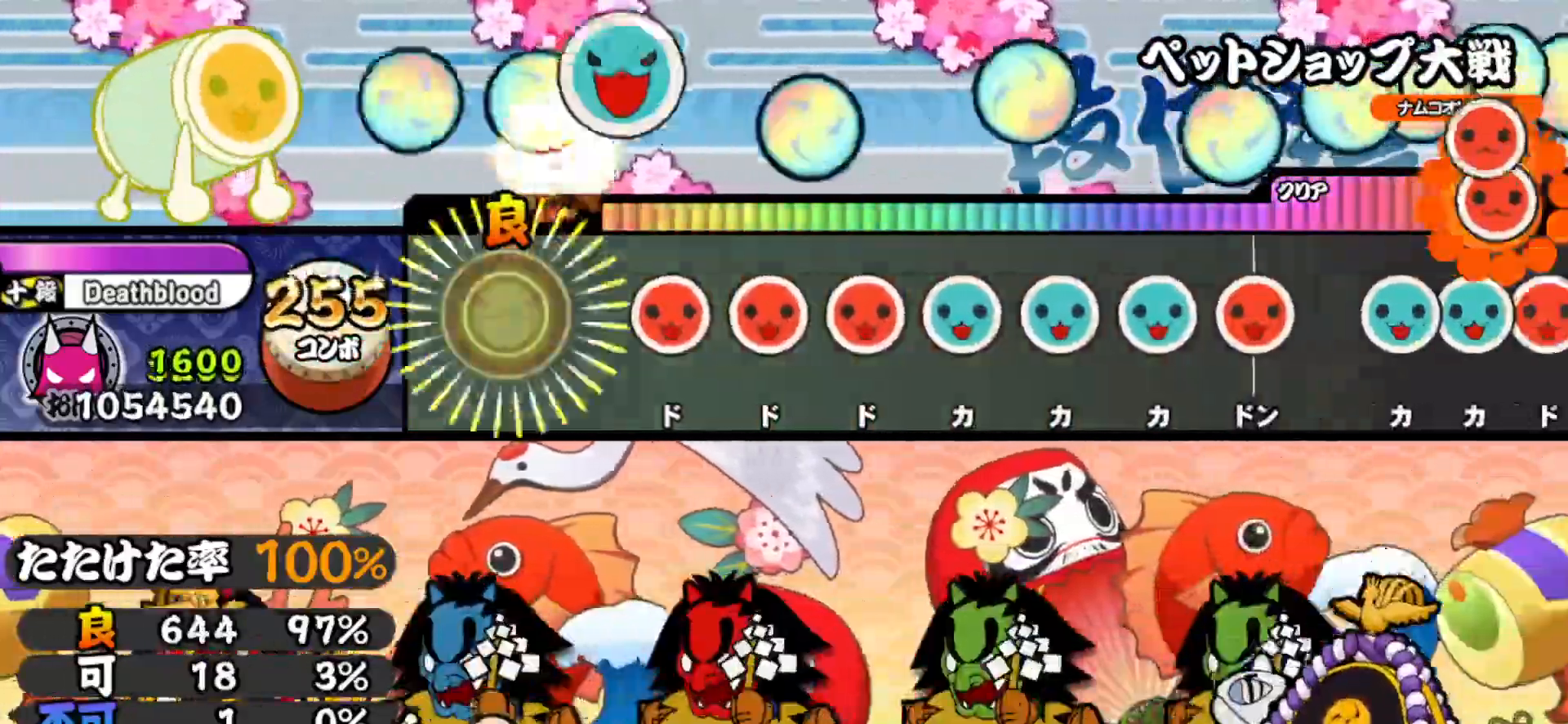
{"buttons": ["SQUARE"], "right_stick": "center", "events": [[217, "SQUARE", "down"], [350, "DPAD_RIGHT", "down"], [350, "SQUARE", "up"], [450, "DPAD_RIGHT", "up"], [467, "SQUARE", "down"]]}
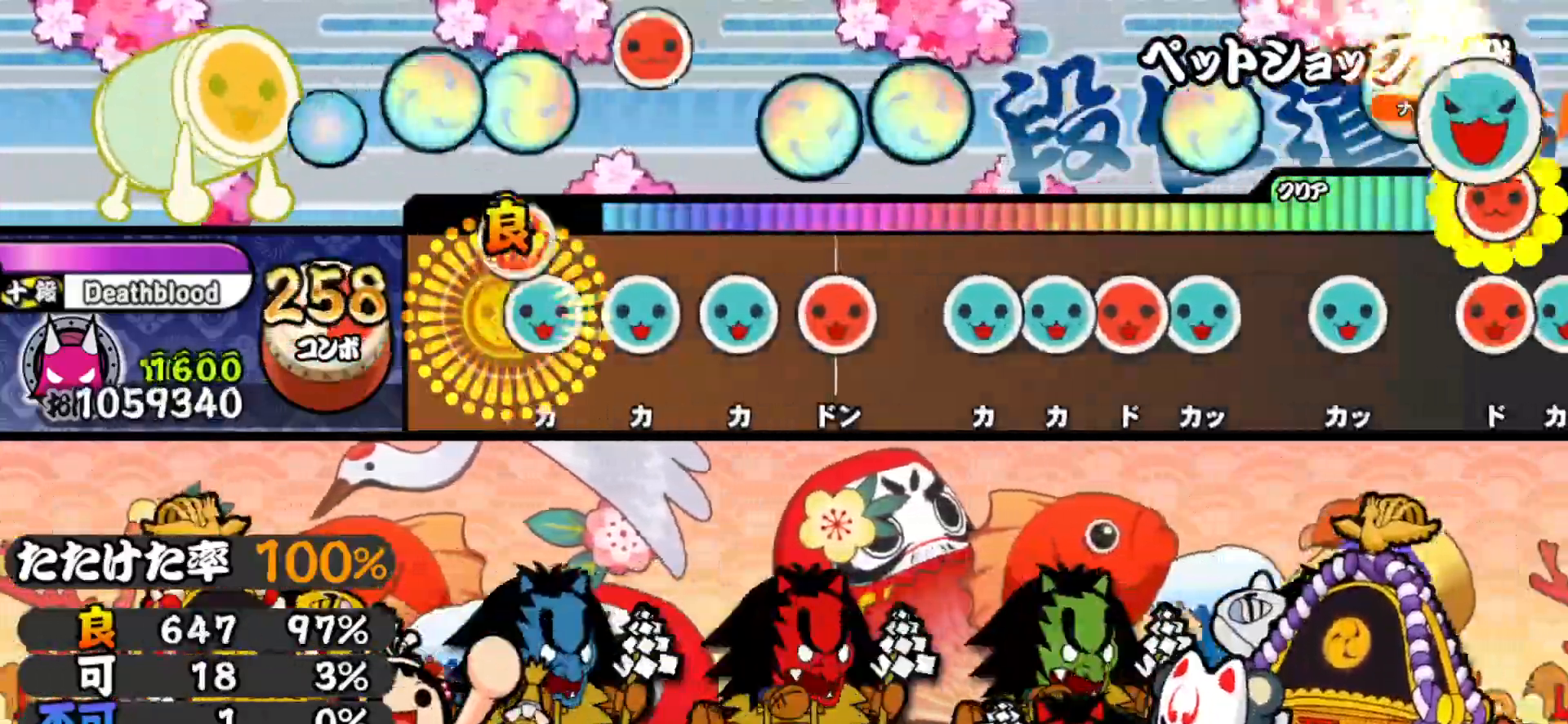
{"buttons": ["SQUARE"], "right_stick": "center", "events": [[83, "DPAD_UP", "down"], [83, "SQUARE", "up"], [200, "DPAD_UP", "up"], [200, "TRIANGLE", "down"], [317, "DPAD_UP", "down"], [317, "TRIANGLE", "up"], [433, "DPAD_UP", "up"], [433, "SQUARE", "down"]]}
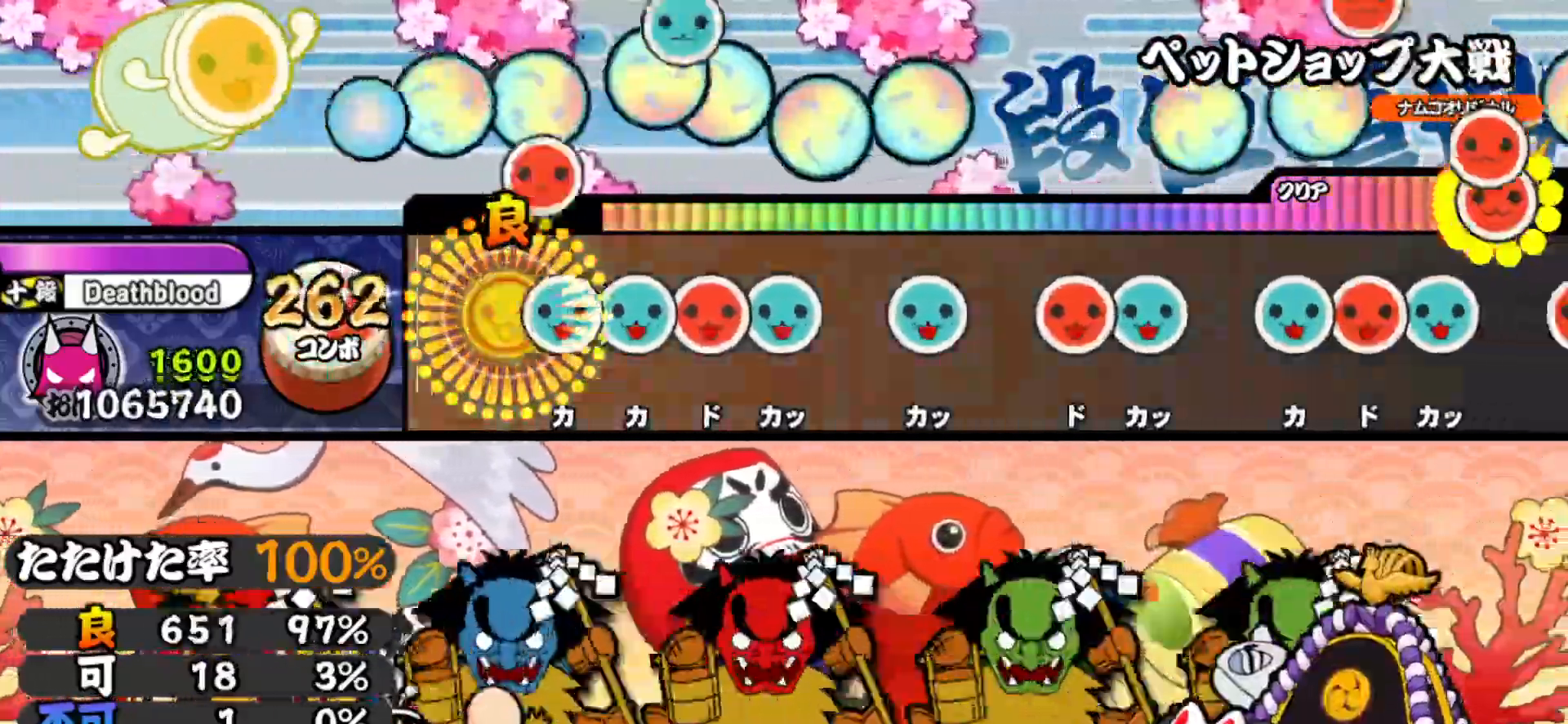
{"buttons": ["DPAD_UP"], "right_stick": "center", "events": [[17, "SQUARE", "up"], [117, "TRIANGLE", "down"], [200, "DPAD_UP", "down"], [200, "TRIANGLE", "up"], [283, "SQUARE", "down"], [300, "DPAD_UP", "up"], [367, "DPAD_UP", "down"], [383, "SQUARE", "up"]]}
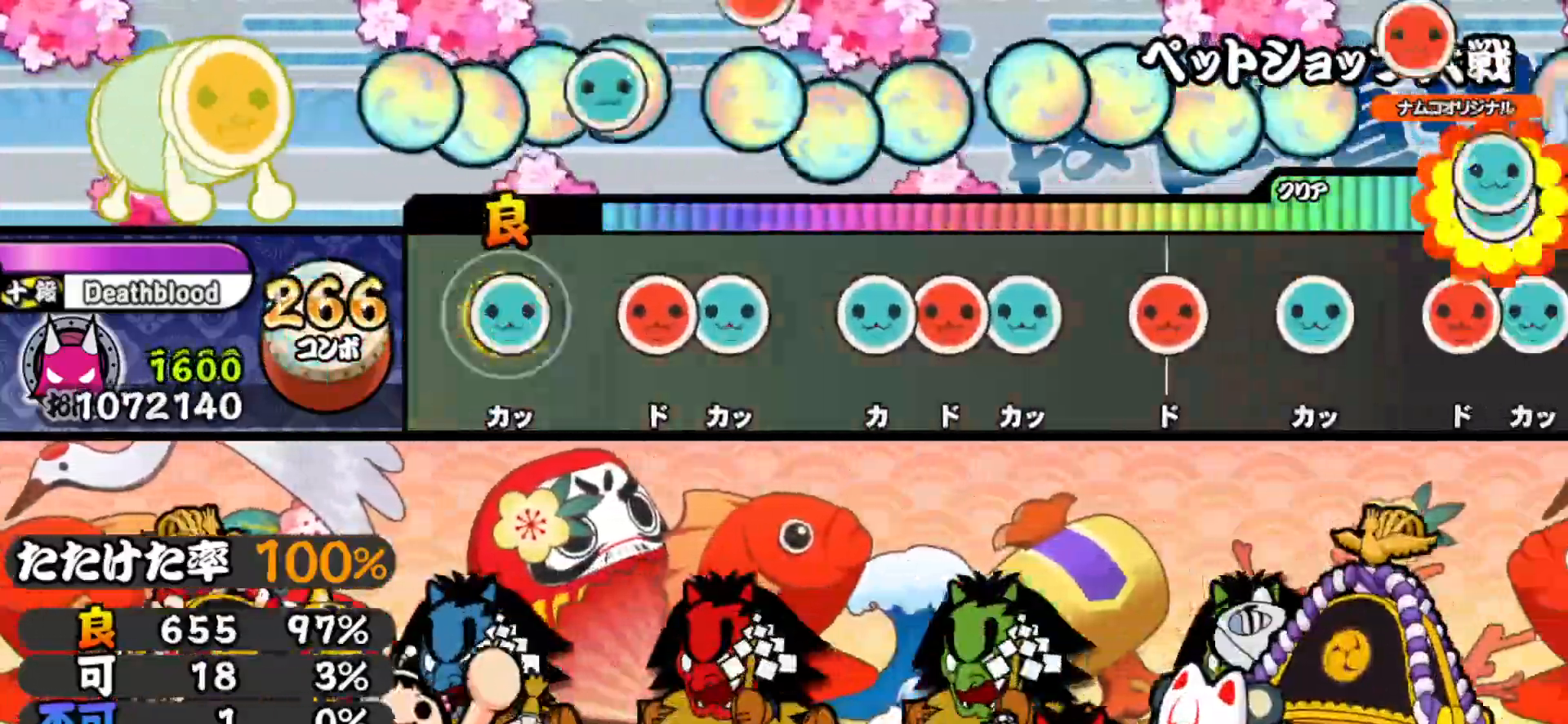
{"buttons": ["TRIANGLE"], "right_stick": "center", "events": [[17, "DPAD_UP", "up"], [50, "TRIANGLE", "down"], [150, "TRIANGLE", "up"], [250, "SQUARE", "down"], [333, "DPAD_UP", "down"], [333, "SQUARE", "up"], [433, "DPAD_UP", "up"], [467, "TRIANGLE", "down"]]}
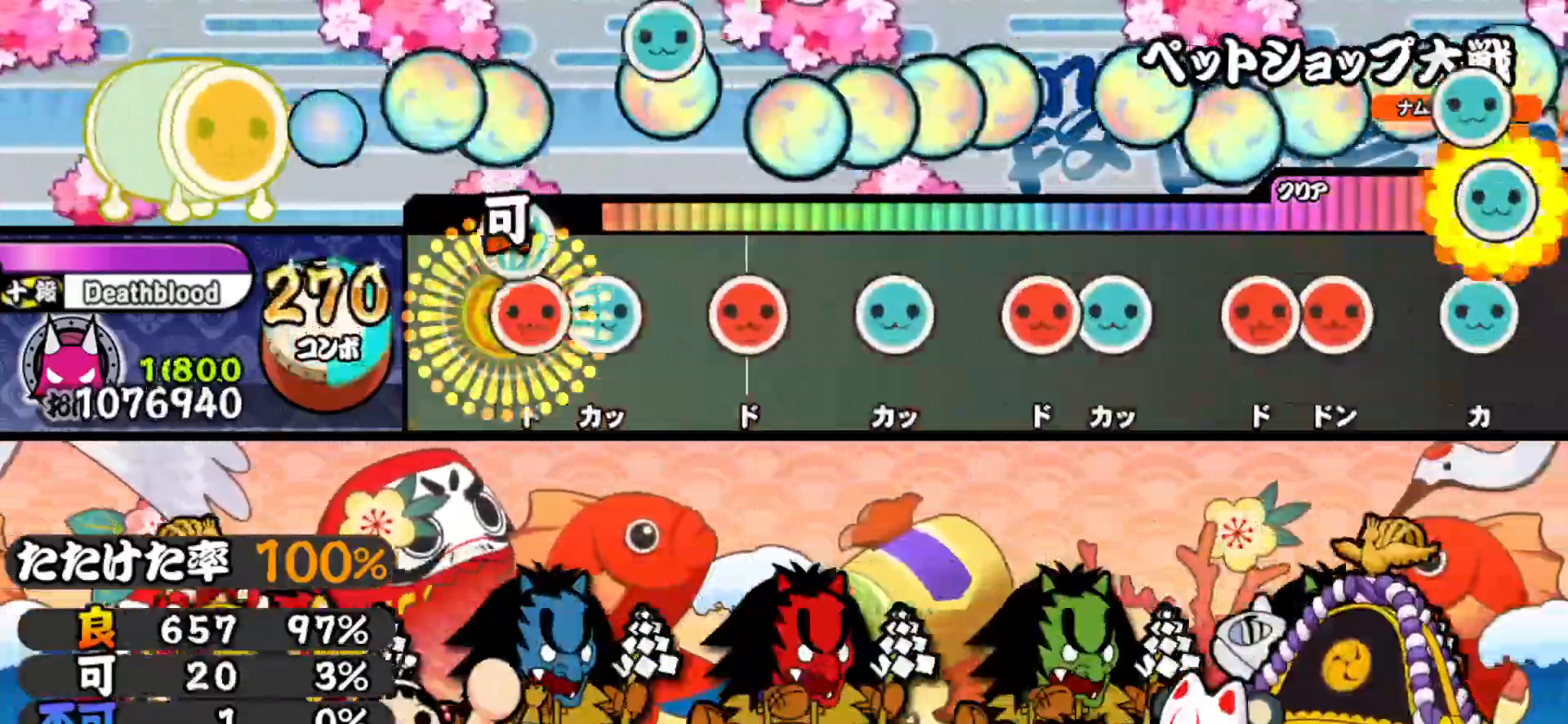
{"buttons": ["TRIANGLE"], "right_stick": "center", "events": [[67, "DPAD_RIGHT", "down"], [67, "TRIANGLE", "up"], [150, "TRIANGLE", "down"], [167, "DPAD_RIGHT", "up"], [217, "TRIANGLE", "up"], [317, "SQUARE", "down"], [400, "SQUARE", "up"], [500, "TRIANGLE", "down"]]}
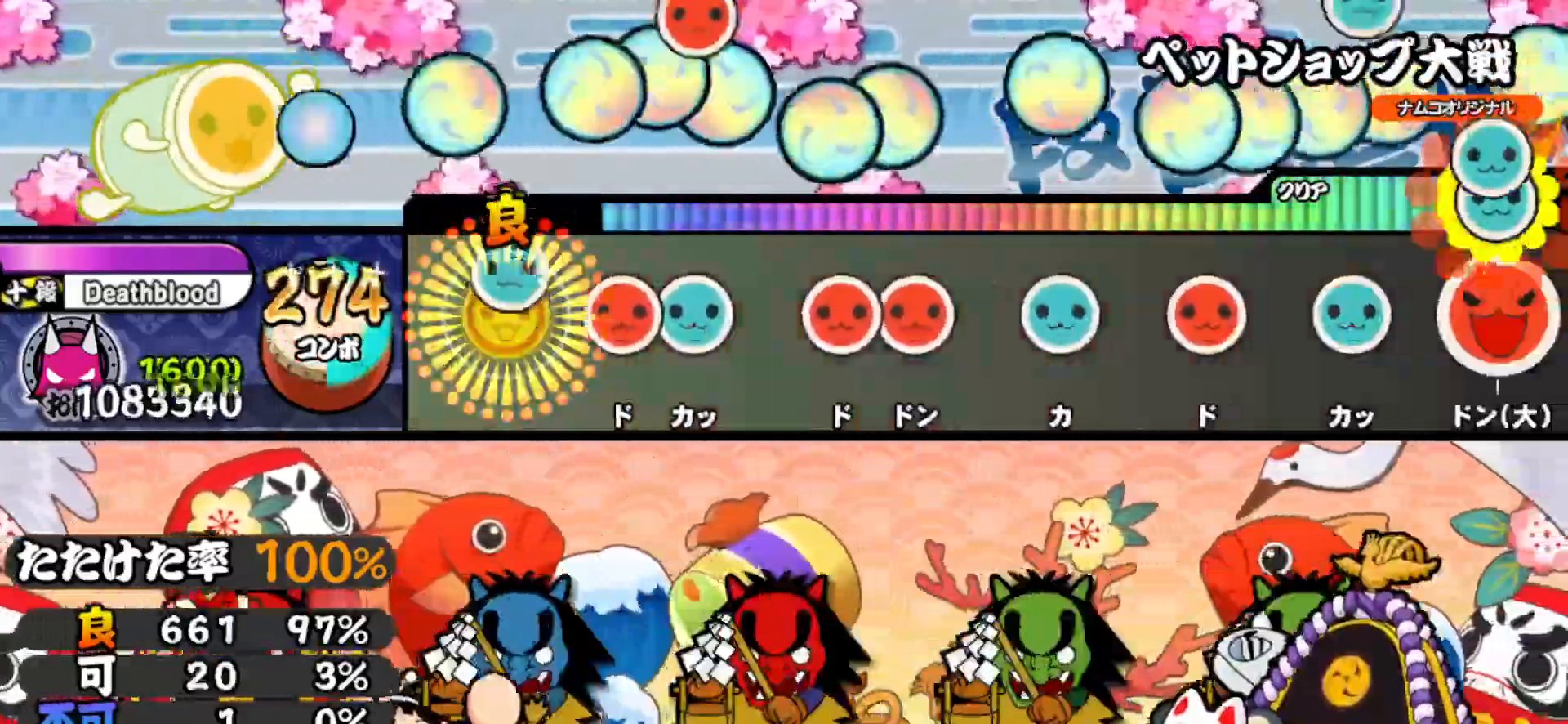
{"buttons": ["SQUARE"], "right_stick": "center", "events": [[67, "TRIANGLE", "up"], [167, "SQUARE", "down"], [250, "DPAD_UP", "down"], [267, "SQUARE", "up"], [367, "DPAD_UP", "up"], [417, "SQUARE", "down"]]}
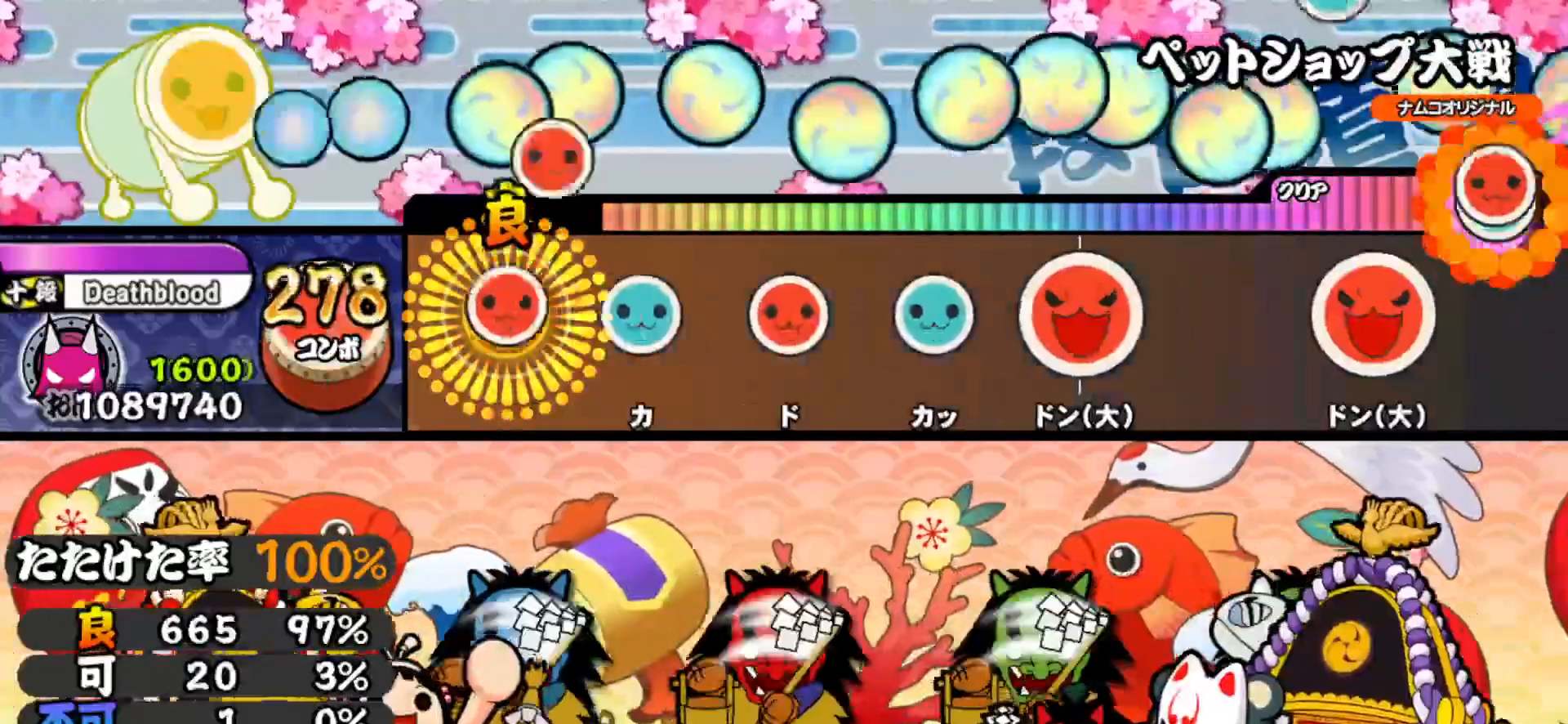
{"buttons": [], "right_stick": "center", "events": [[17, "DPAD_RIGHT", "down"], [17, "SQUARE", "up"], [150, "DPAD_RIGHT", "up"], [200, "TRIANGLE", "down"], [267, "TRIANGLE", "up"], [367, "SQUARE", "down"], [433, "SQUARE", "up"]]}
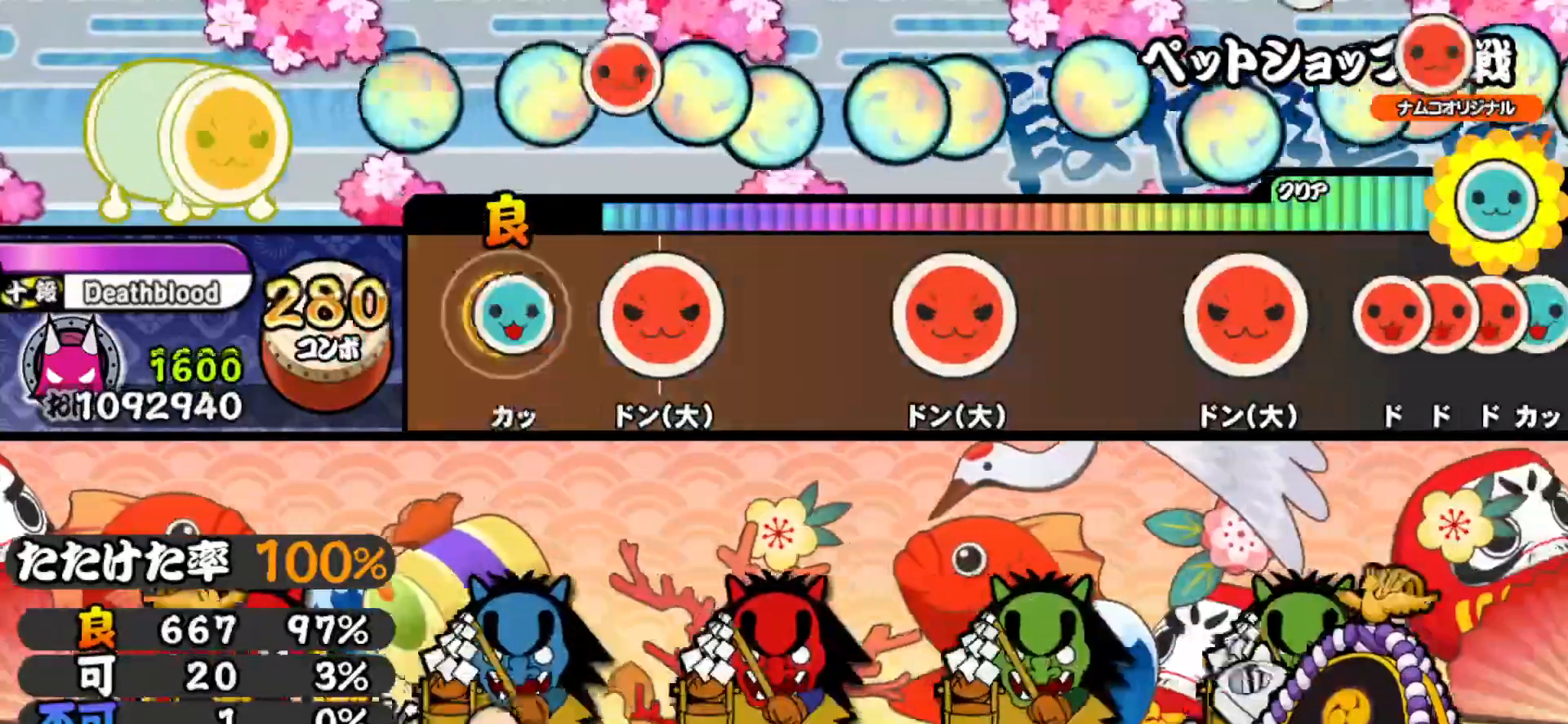
{"buttons": ["DPAD_UP"], "right_stick": "center", "events": [[33, "TRIANGLE", "down"], [133, "TRIANGLE", "up"], [233, "SQUARE", "down"], [350, "SQUARE", "up"], [400, "DPAD_UP", "down"]]}
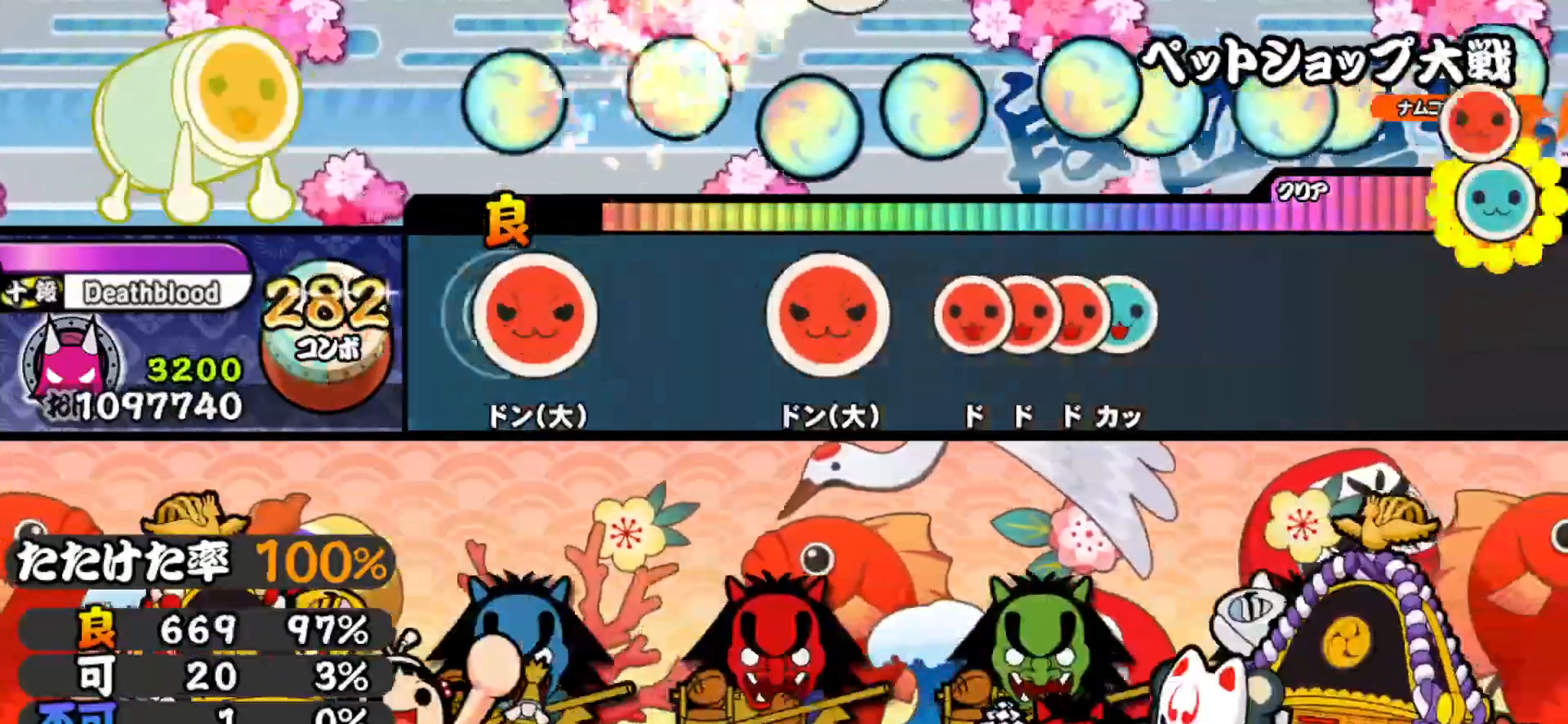
{"buttons": [], "right_stick": "center", "events": [[50, "DPAD_UP", "up"], [67, "SQUARE", "down"], [233, "DPAD_UP", "down"], [233, "SQUARE", "up"], [367, "DPAD_UP", "up"], [433, "SQUARE", "down"], [500, "SQUARE", "up"]]}
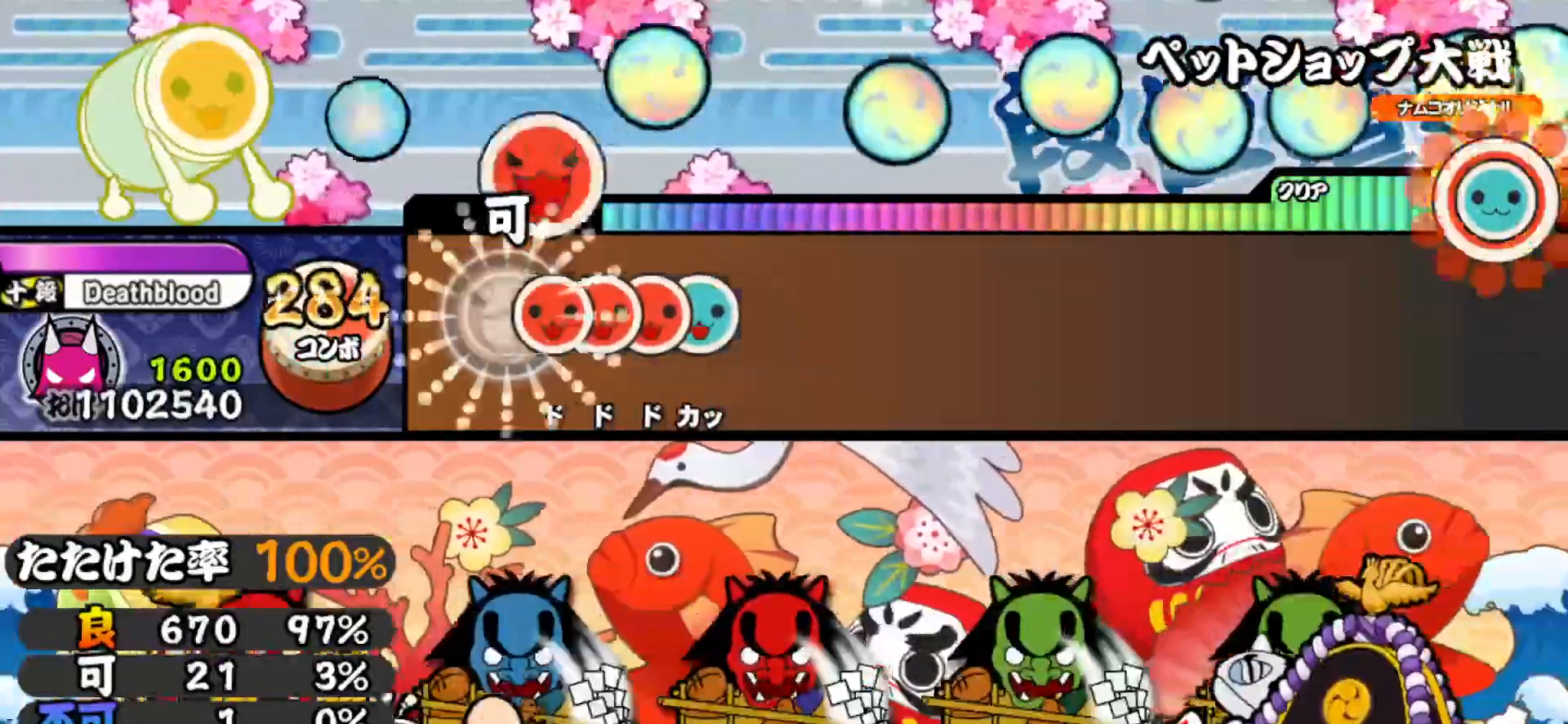
{"buttons": [], "right_stick": "center", "events": [[83, "SQUARE", "down"], [133, "DPAD_RIGHT", "down"], [150, "SQUARE", "up"], [200, "SQUARE", "down"], [217, "DPAD_RIGHT", "up"], [267, "DPAD_UP", "down"], [317, "SQUARE", "up"], [450, "DPAD_UP", "up"]]}